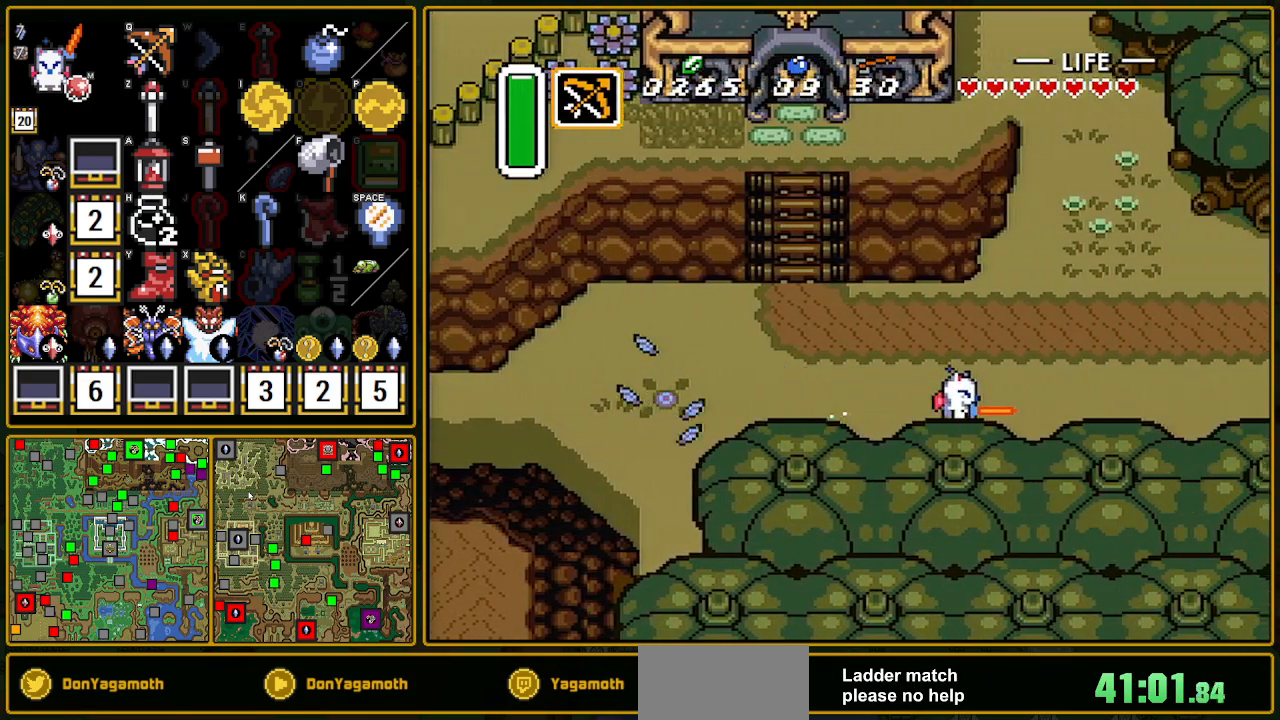
Gameplay with a controller (Nintendo layout); each line is a JSON object with the inputs held at the frame after it. "events" lists button and stick changes between this image and that frame as [ms after this image, input, new state], when the widget could be followed in between. Not read: L3 R3.
{"buttons": ["A"], "events": [[183, "A", "down"], [183, "DPAD_UP", "down"], [317, "DPAD_UP", "up"]]}
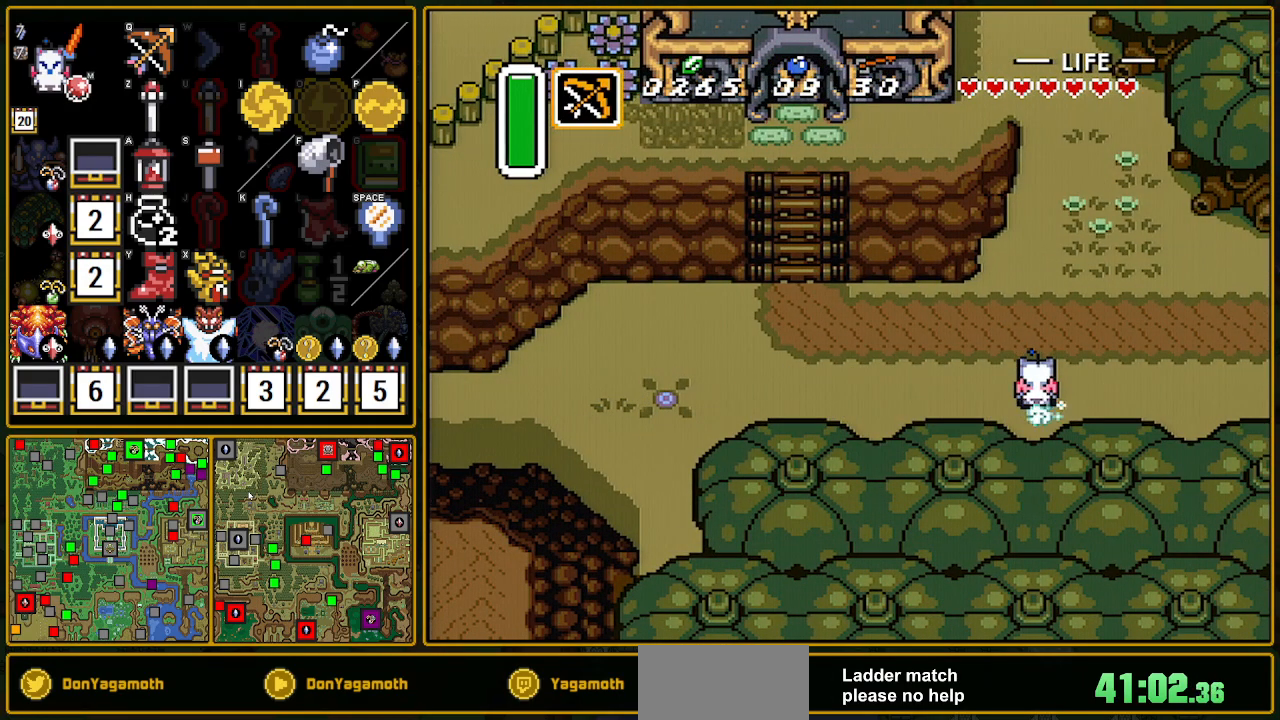
{"buttons": [], "events": [[500, "A", "up"]]}
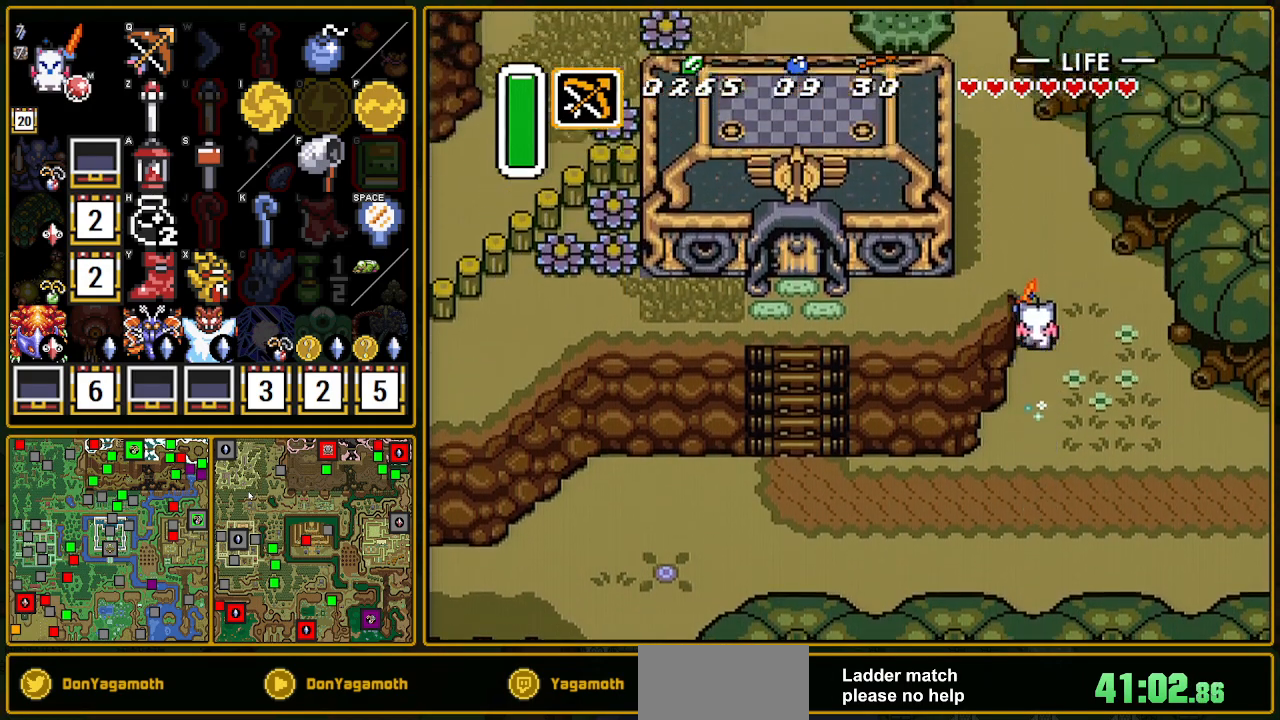
{"buttons": ["DPAD_UP", "DPAD_LEFT"], "events": [[267, "DPAD_LEFT", "down"], [267, "DPAD_UP", "down"]]}
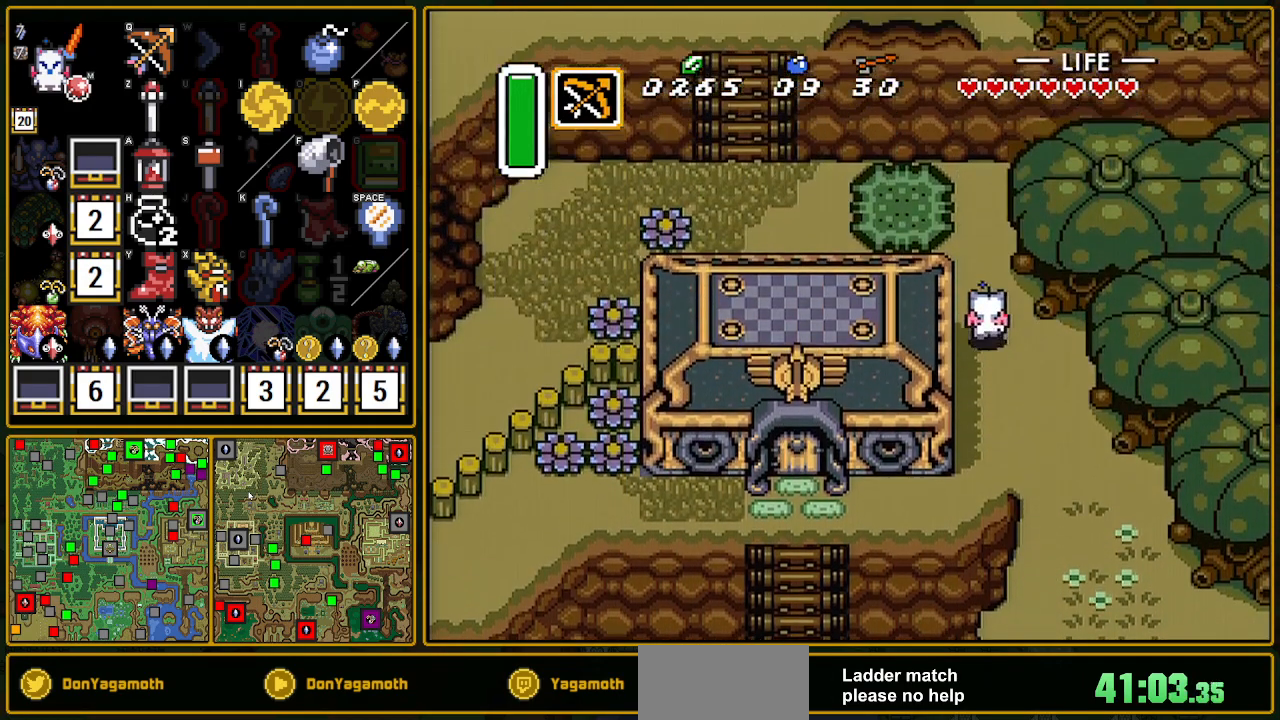
{"buttons": ["DPAD_LEFT"], "events": [[83, "DPAD_LEFT", "up"], [383, "DPAD_LEFT", "down"], [400, "DPAD_UP", "up"], [433, "A", "down"], [450, "A", "up"]]}
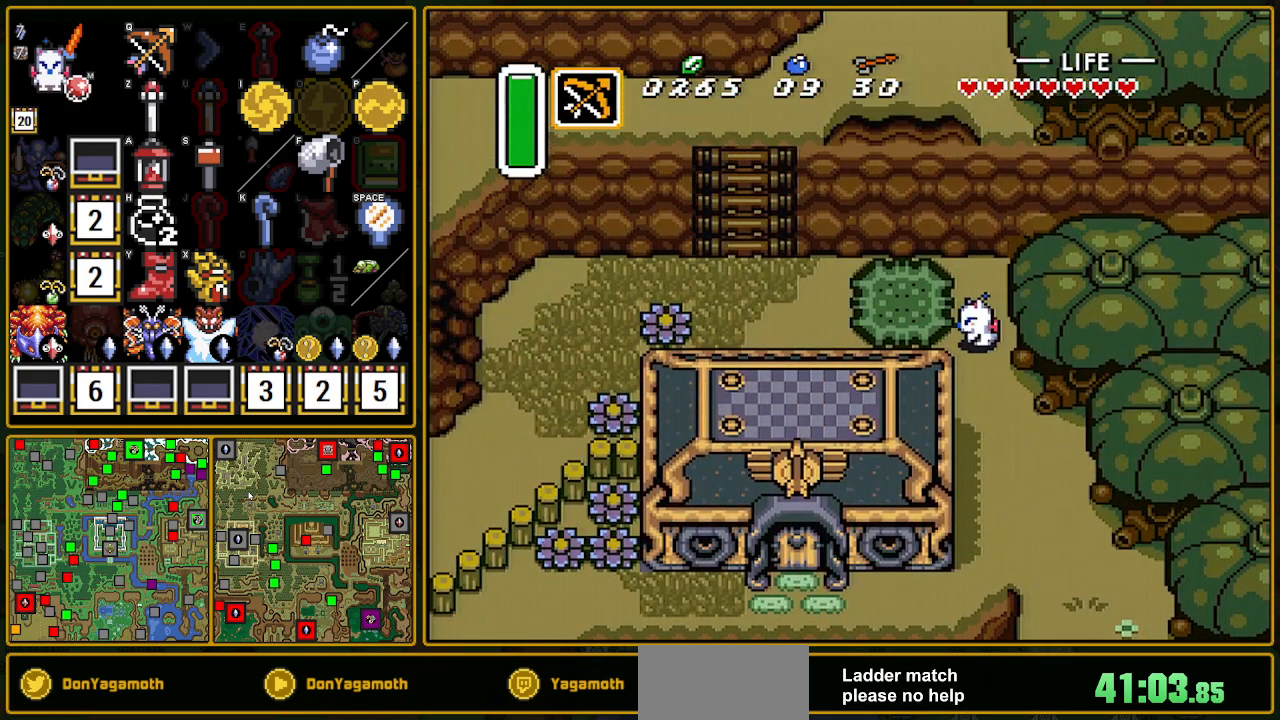
{"buttons": [], "events": [[83, "A", "down"], [83, "DPAD_LEFT", "up"], [217, "A", "up"], [417, "A", "down"], [467, "A", "up"]]}
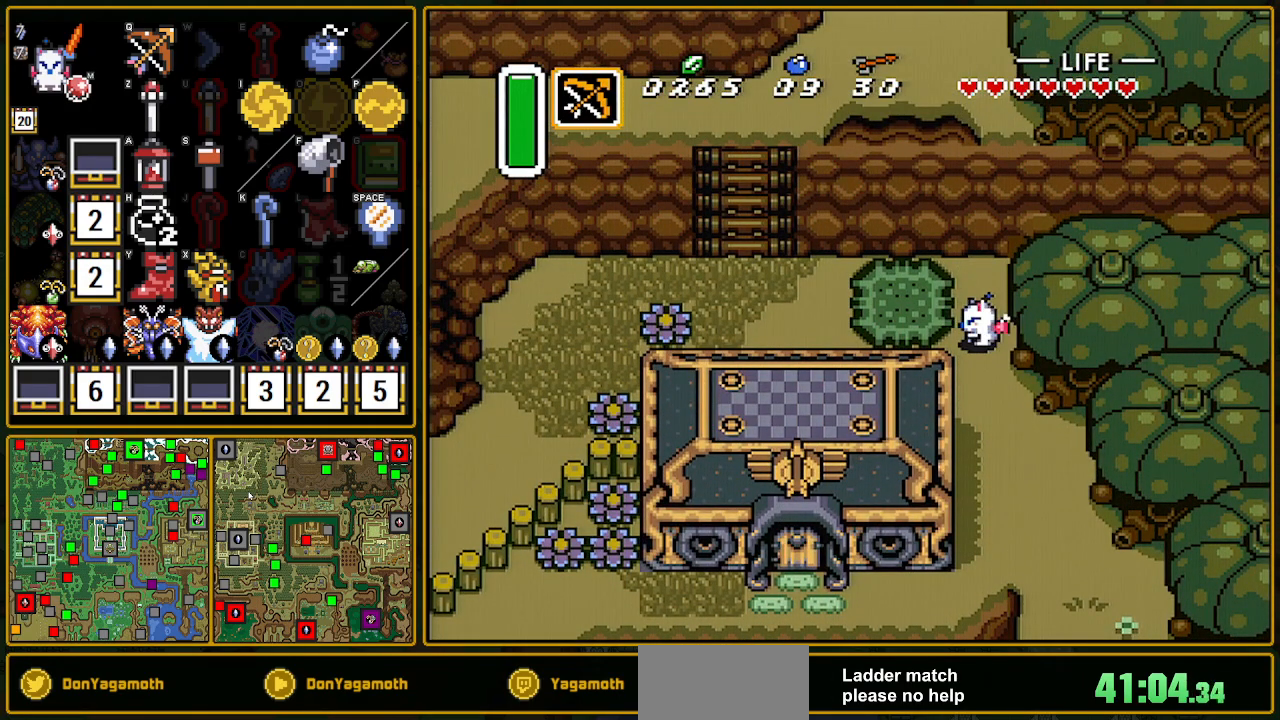
{"buttons": ["DPAD_LEFT"], "events": [[117, "A", "down"], [217, "A", "up"], [267, "DPAD_LEFT", "down"]]}
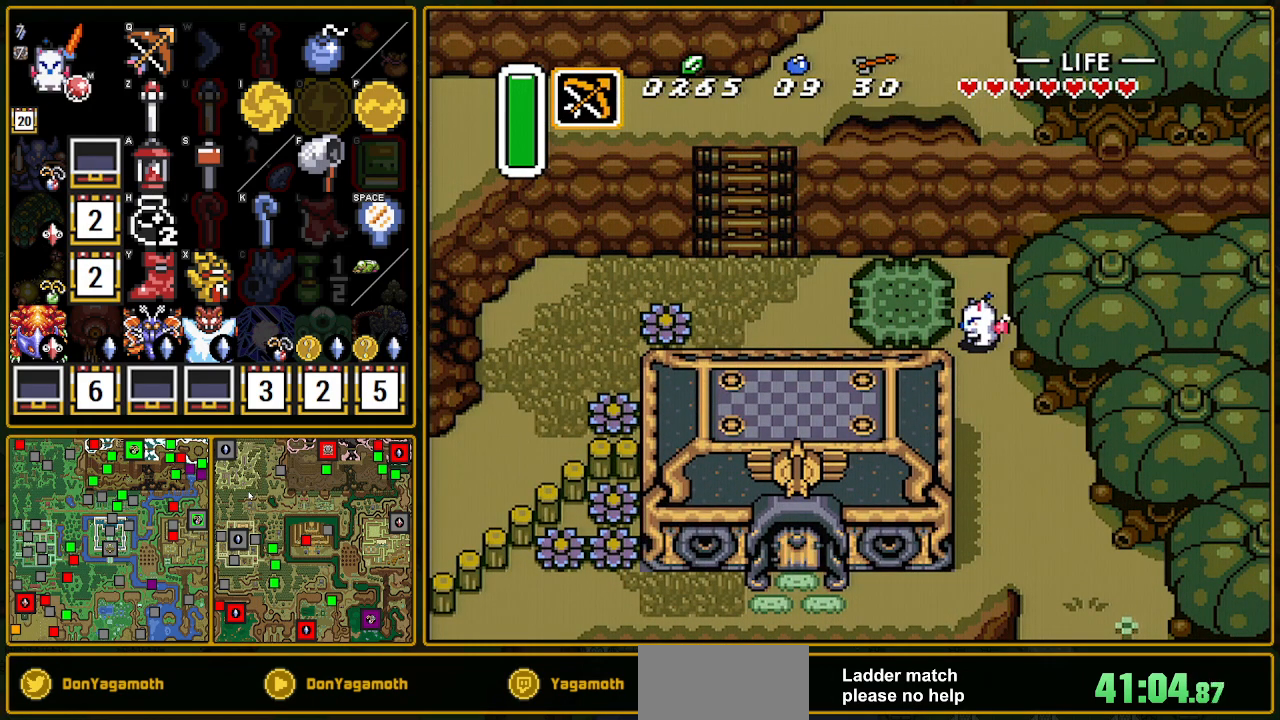
{"buttons": ["DPAD_LEFT"], "events": []}
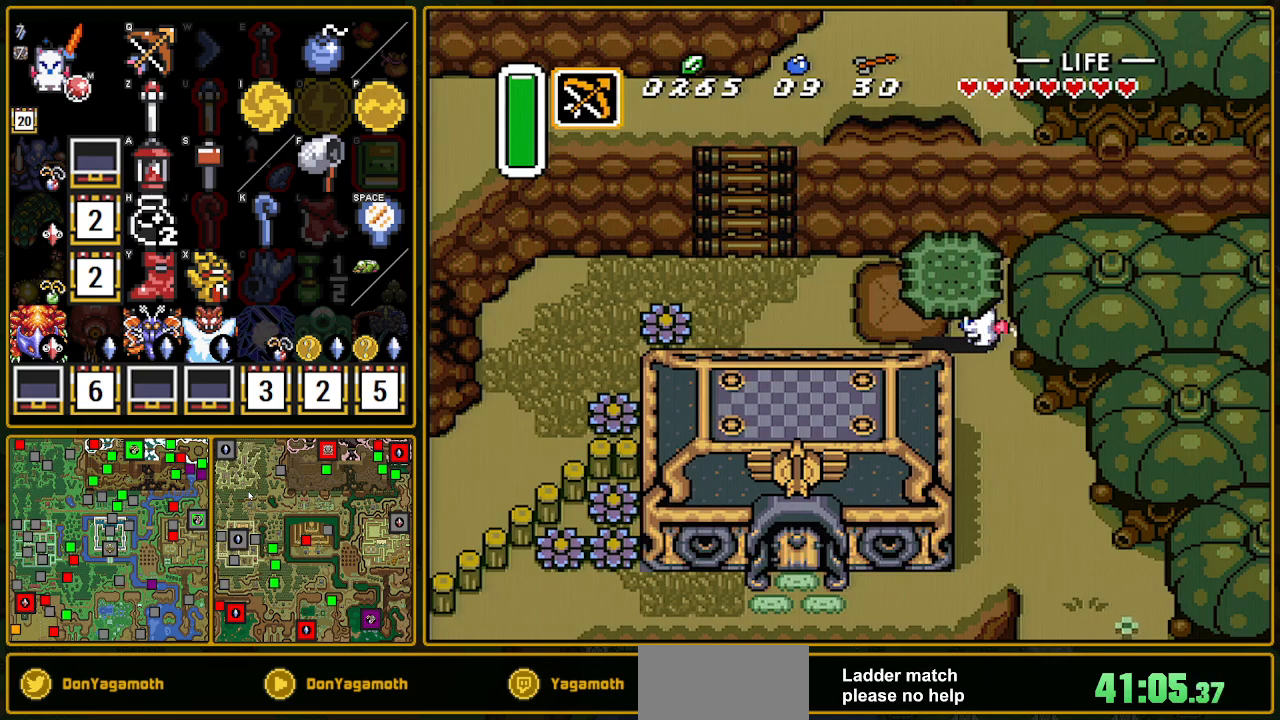
{"buttons": ["DPAD_LEFT"], "events": [[200, "A", "down"], [317, "A", "up"]]}
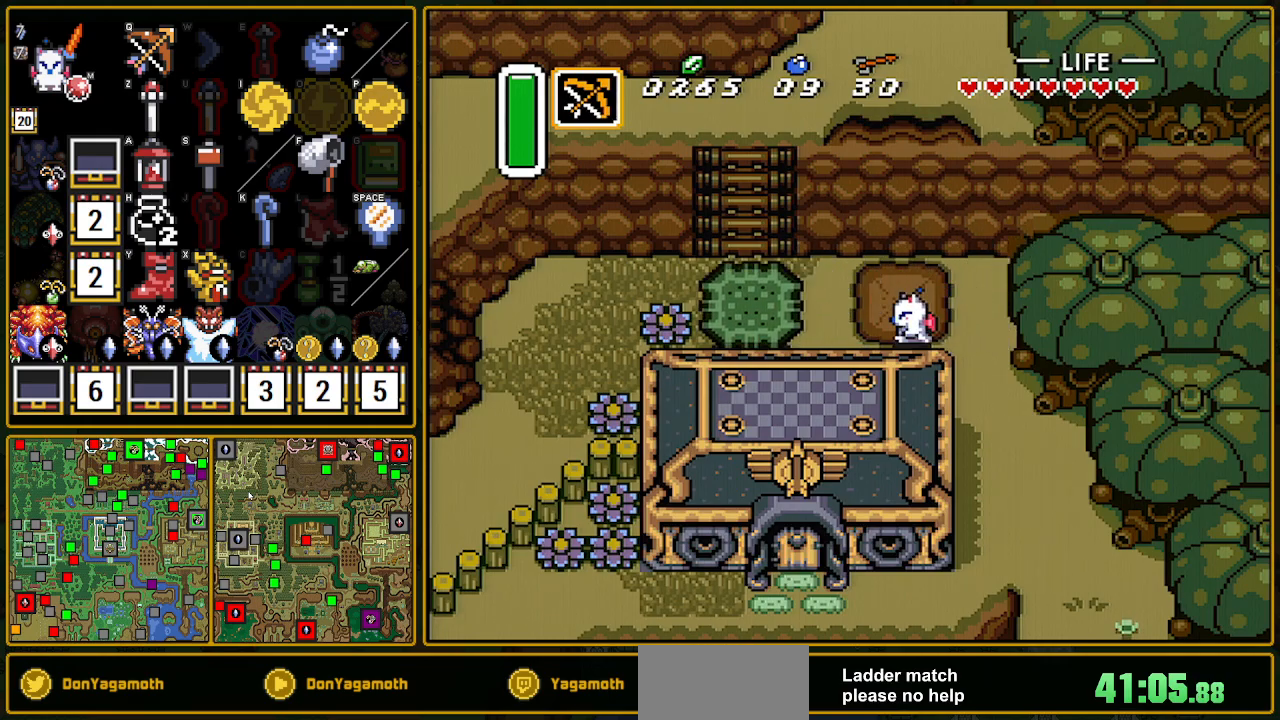
{"buttons": ["DPAD_LEFT"], "events": [[33, "DPAD_UP", "down"], [267, "DPAD_UP", "up"]]}
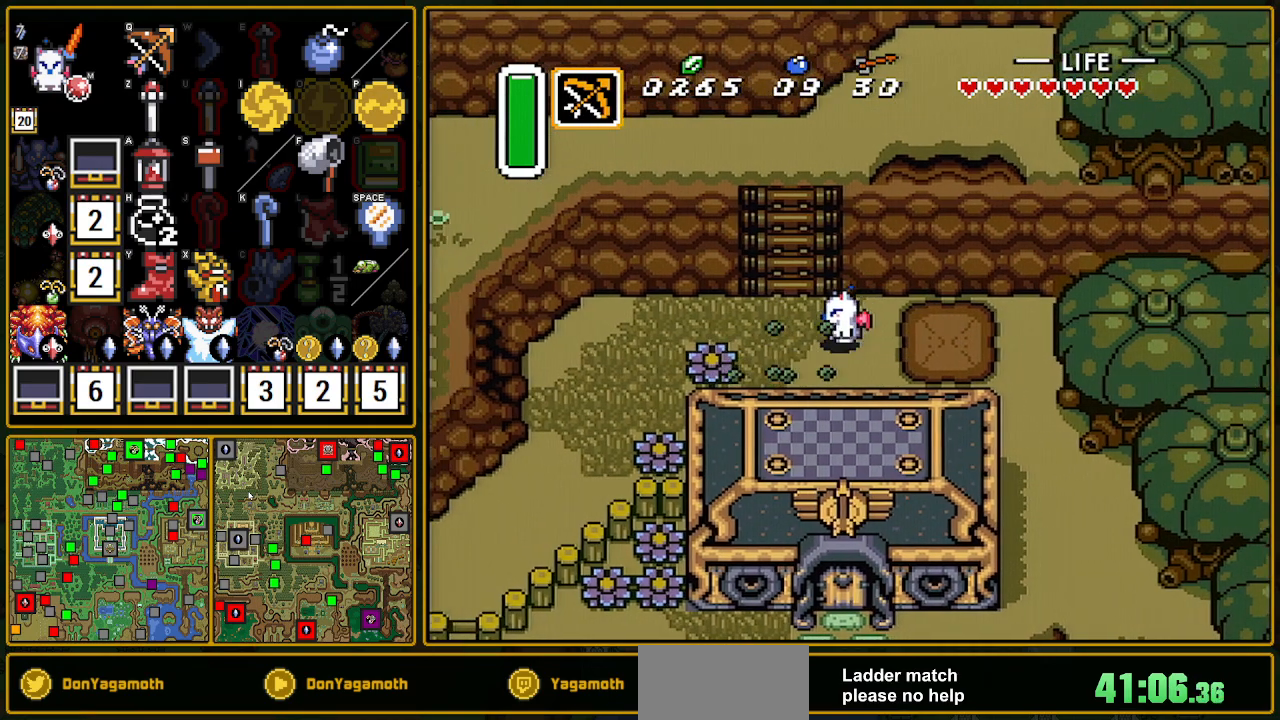
{"buttons": ["DPAD_UP"], "events": [[83, "DPAD_UP", "down"], [167, "DPAD_LEFT", "up"]]}
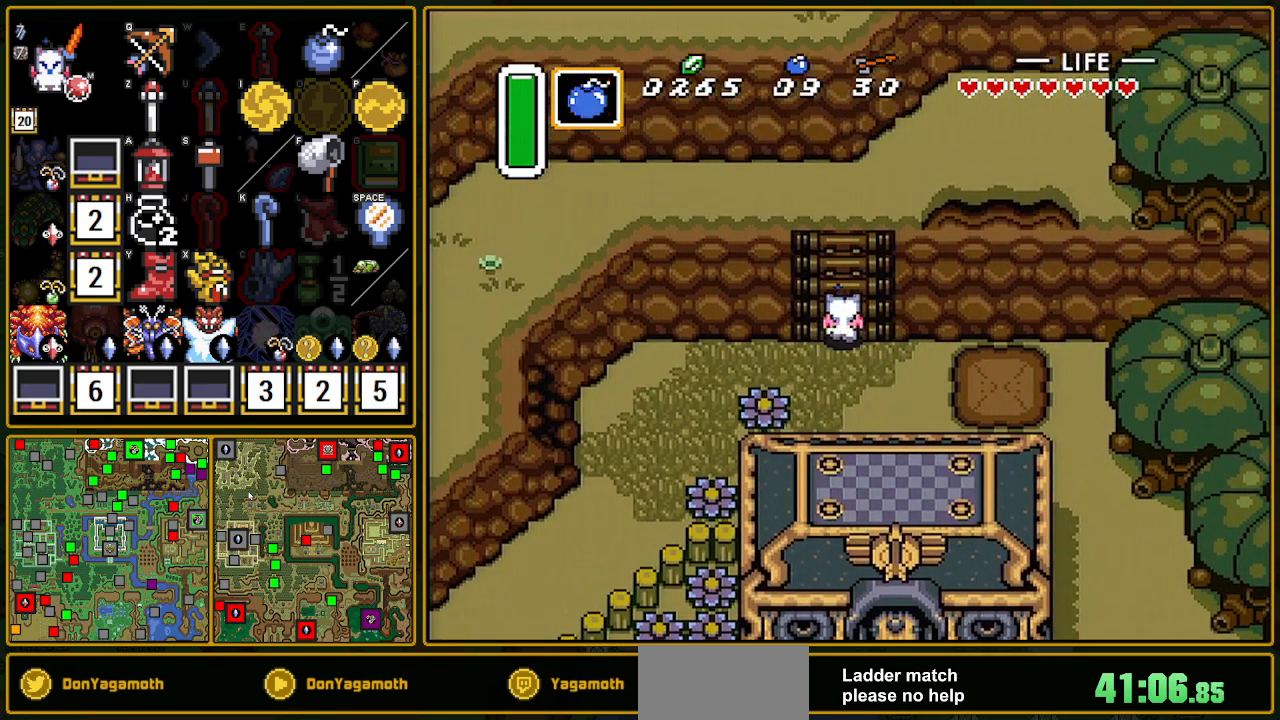
{"buttons": ["DPAD_UP"], "events": [[150, "R1", "down"], [233, "R1", "up"], [417, "R1", "down"], [483, "R1", "up"]]}
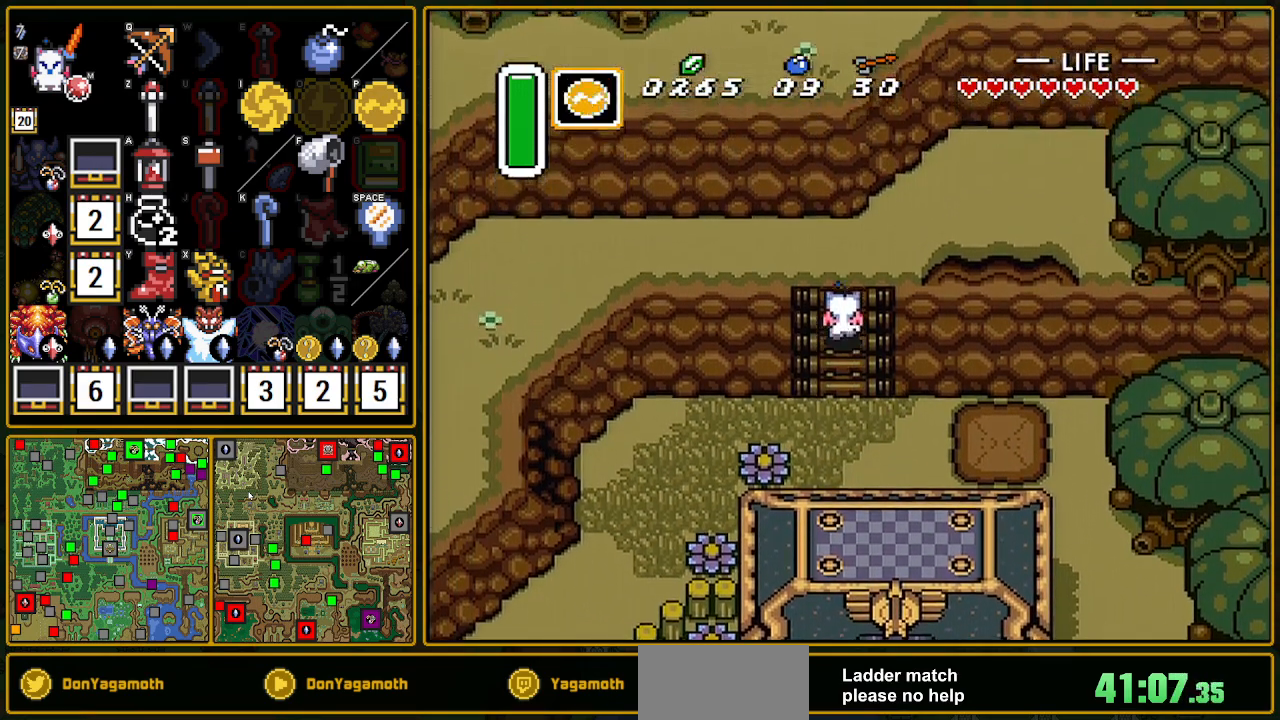
{"buttons": ["DPAD_UP", "DPAD_LEFT"], "events": [[383, "DPAD_LEFT", "down"], [433, "DPAD_LEFT", "up"], [467, "DPAD_LEFT", "down"]]}
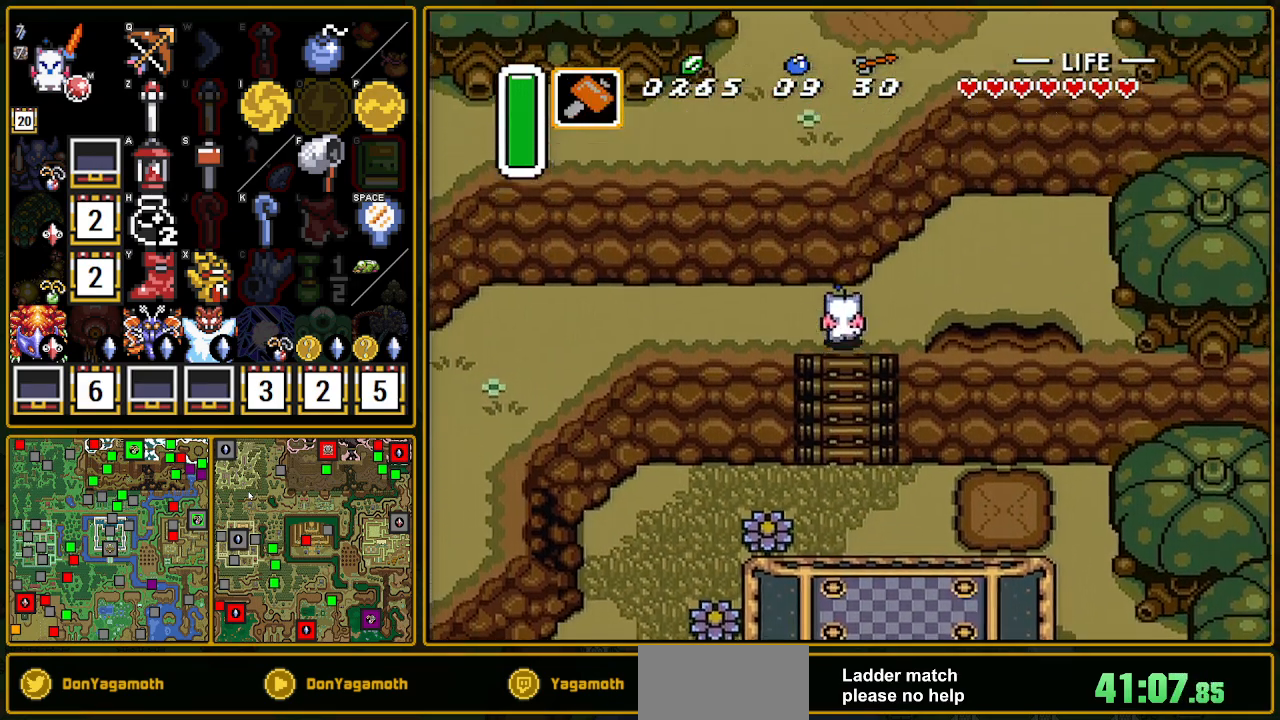
{"buttons": ["A"], "events": [[150, "A", "down"], [150, "DPAD_UP", "up"], [200, "DPAD_LEFT", "up"]]}
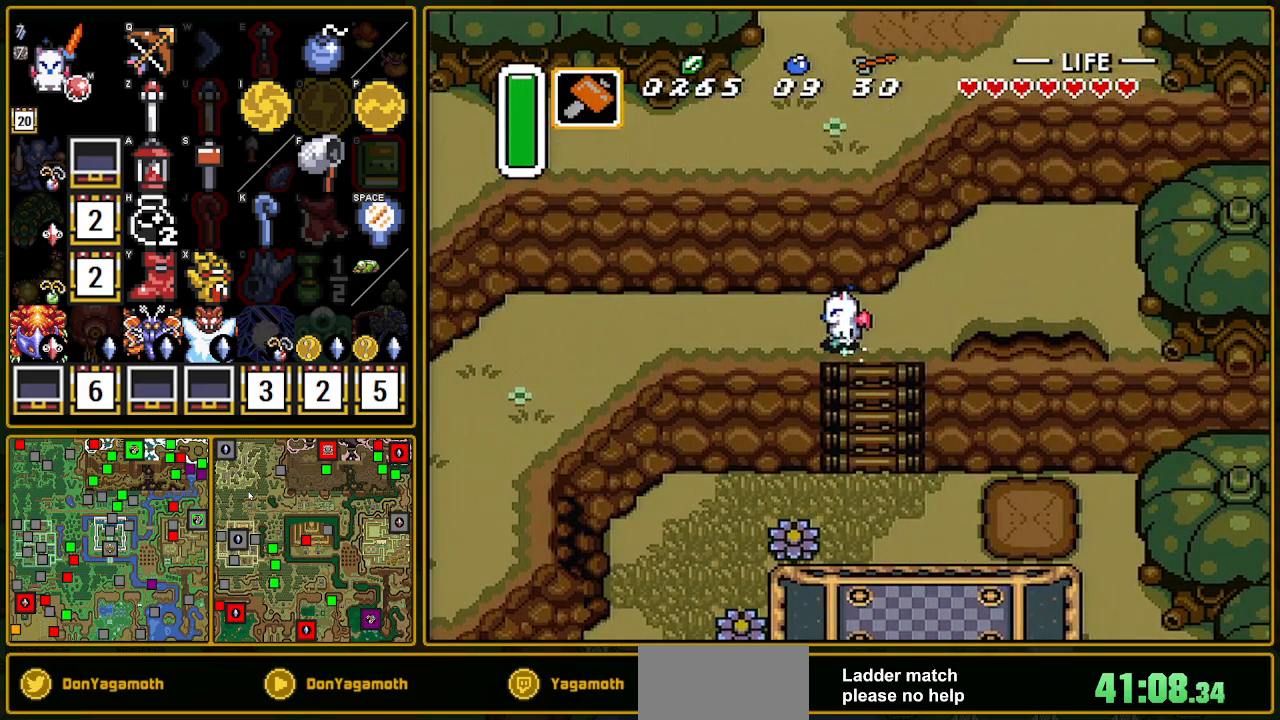
{"buttons": ["A"], "events": []}
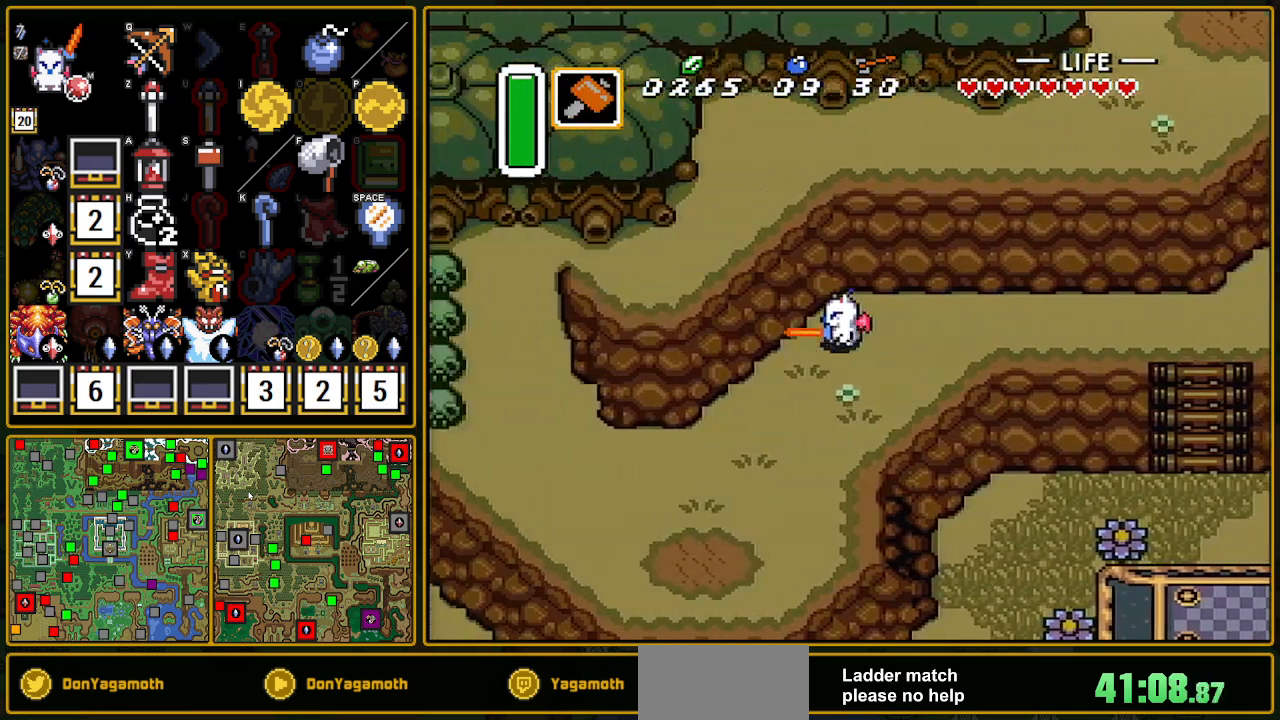
{"buttons": ["DPAD_UP", "DPAD_LEFT"], "events": [[383, "A", "up"], [500, "DPAD_LEFT", "down"], [500, "DPAD_UP", "down"]]}
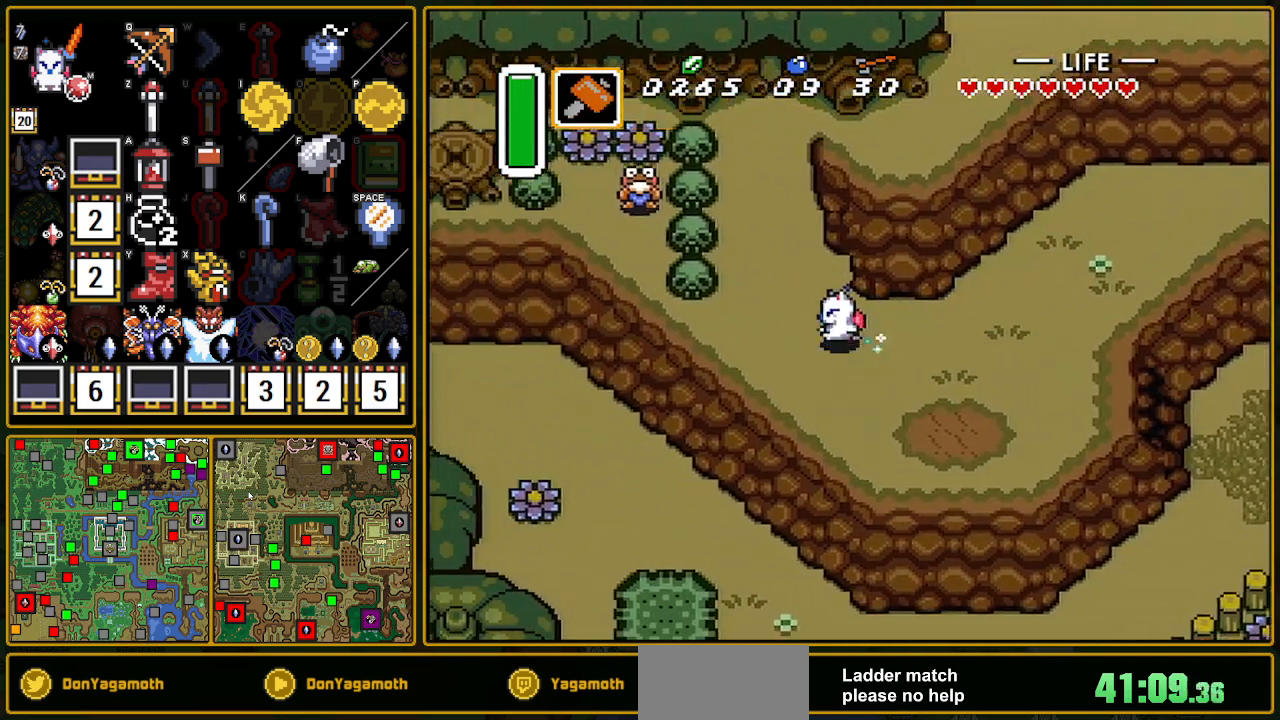
{"buttons": ["DPAD_UP", "DPAD_LEFT"], "events": []}
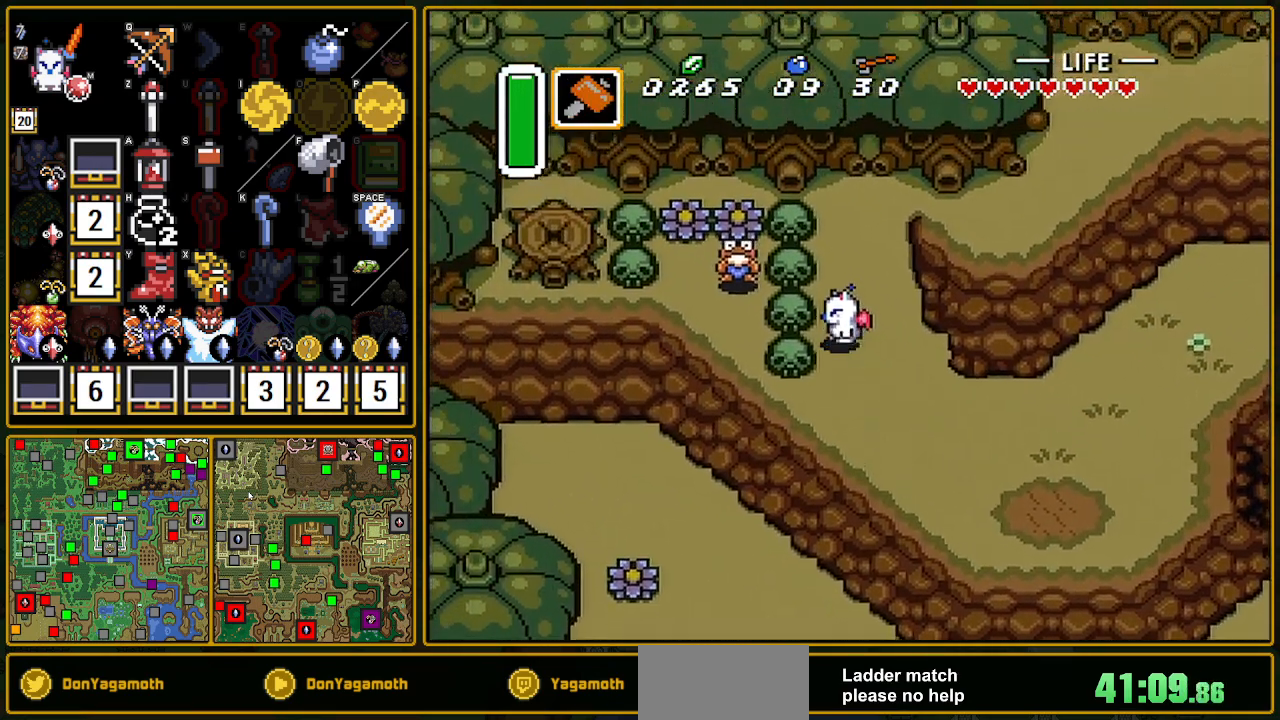
{"buttons": ["DPAD_LEFT"], "events": [[317, "A", "down"], [317, "DPAD_UP", "up"], [383, "A", "up"]]}
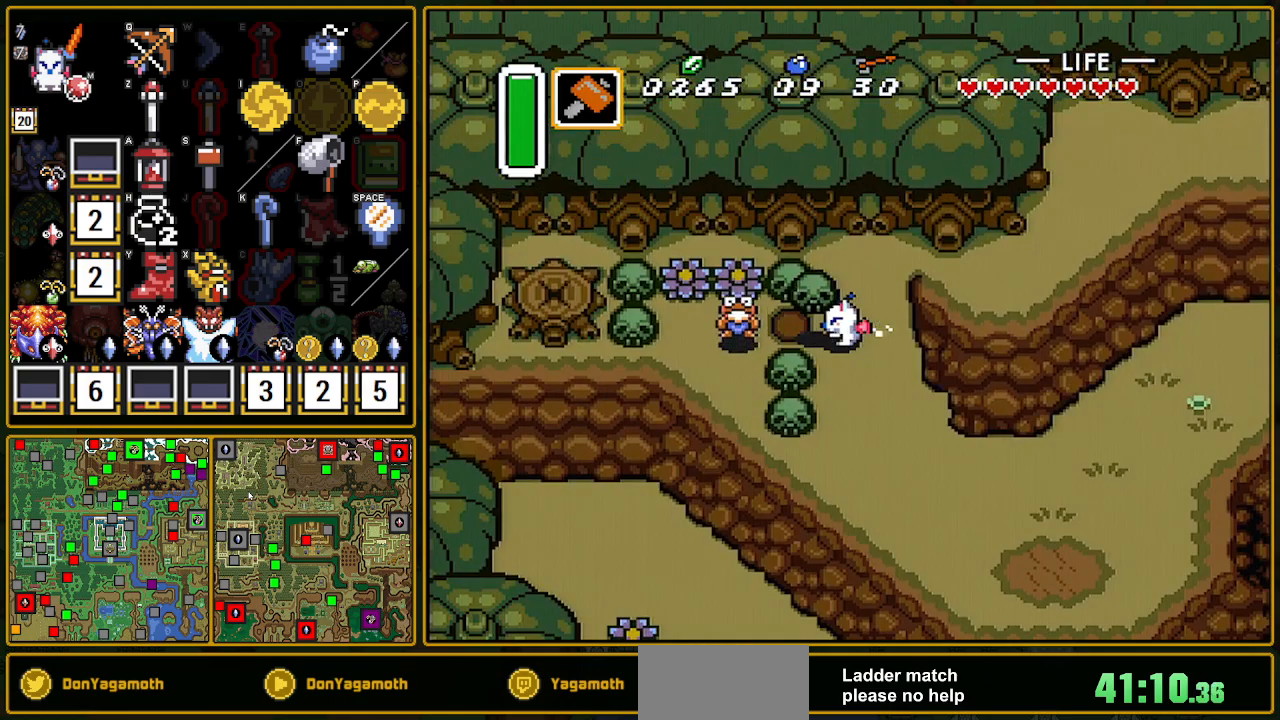
{"buttons": ["DPAD_RIGHT"], "events": [[167, "A", "down"], [250, "A", "up"], [350, "A", "down"], [417, "A", "up"], [417, "DPAD_LEFT", "up"], [433, "DPAD_UP", "down"], [450, "DPAD_UP", "up"], [467, "DPAD_RIGHT", "down"]]}
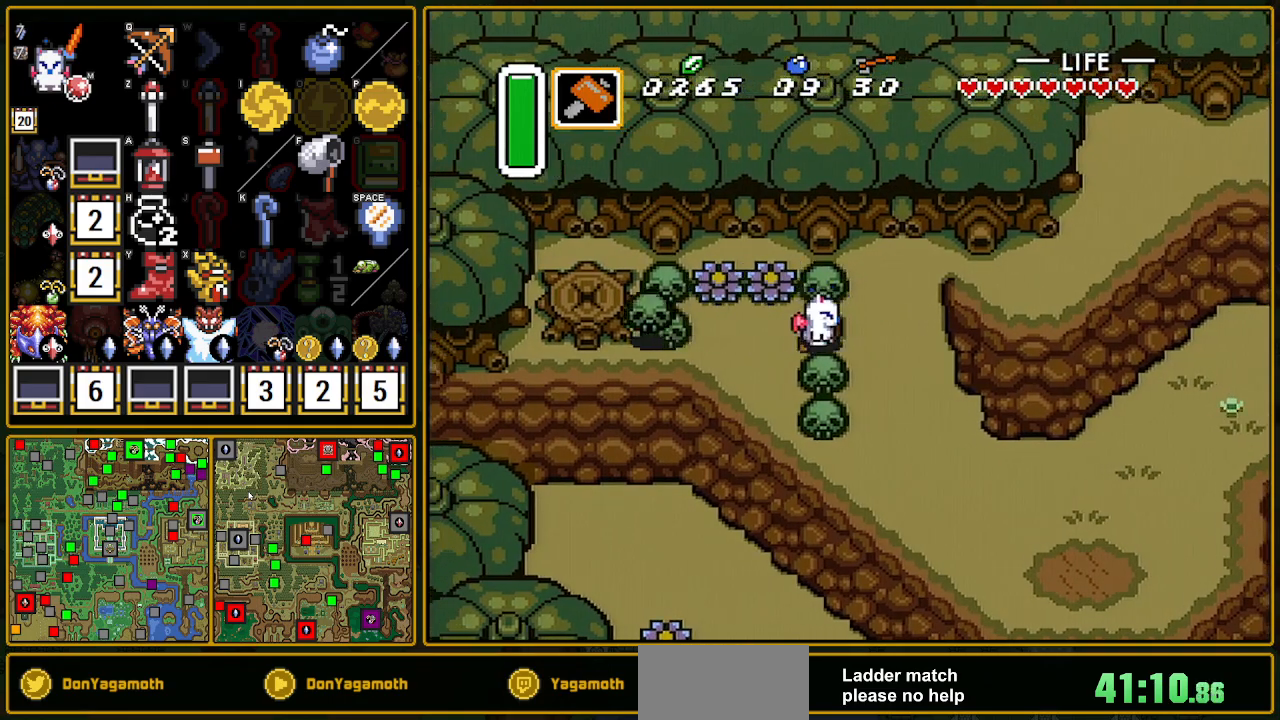
{"buttons": ["DPAD_UP", "DPAD_RIGHT"], "events": [[167, "DPAD_UP", "down"]]}
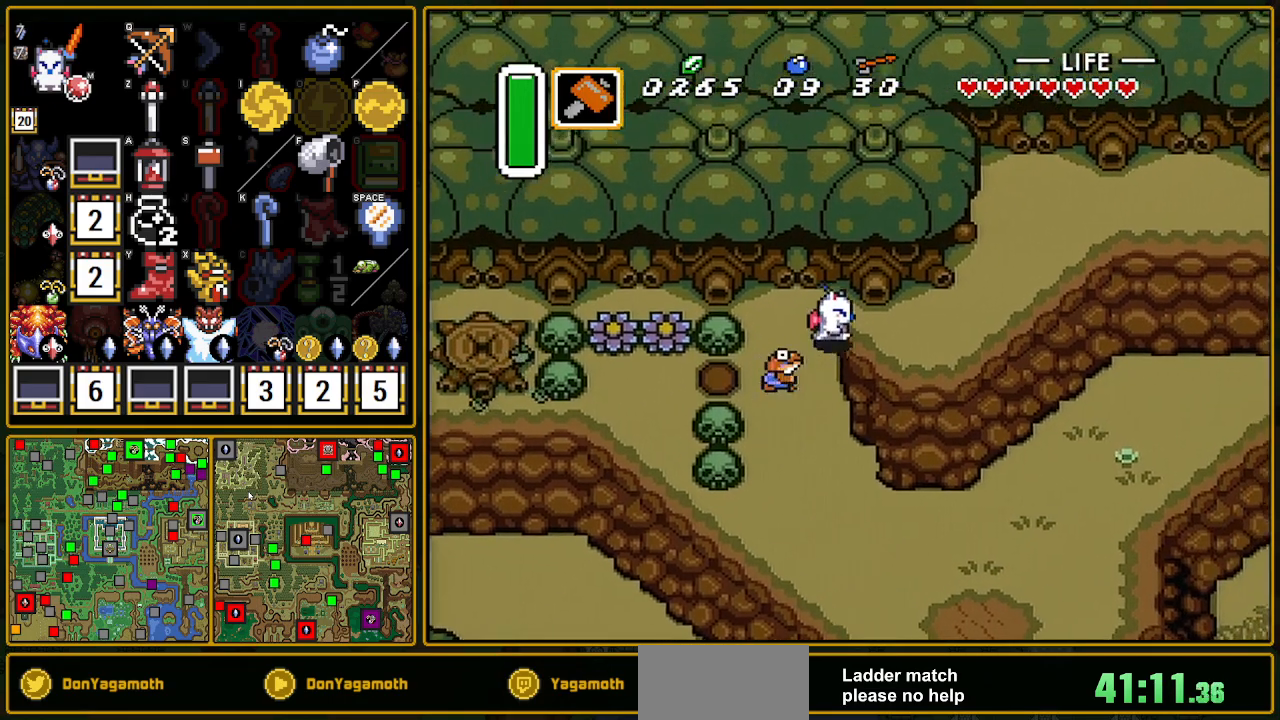
{"buttons": ["DPAD_UP", "DPAD_RIGHT"], "events": []}
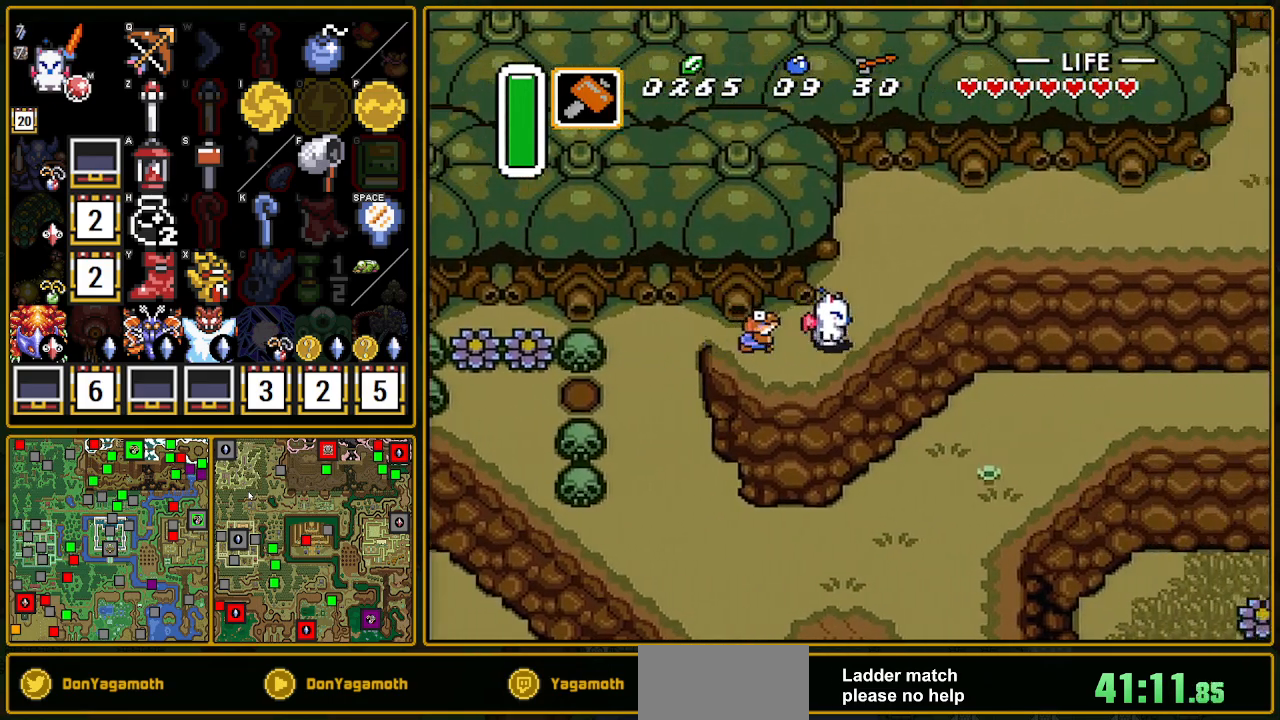
{"buttons": ["DPAD_UP"], "events": [[33, "DPAD_RIGHT", "up"]]}
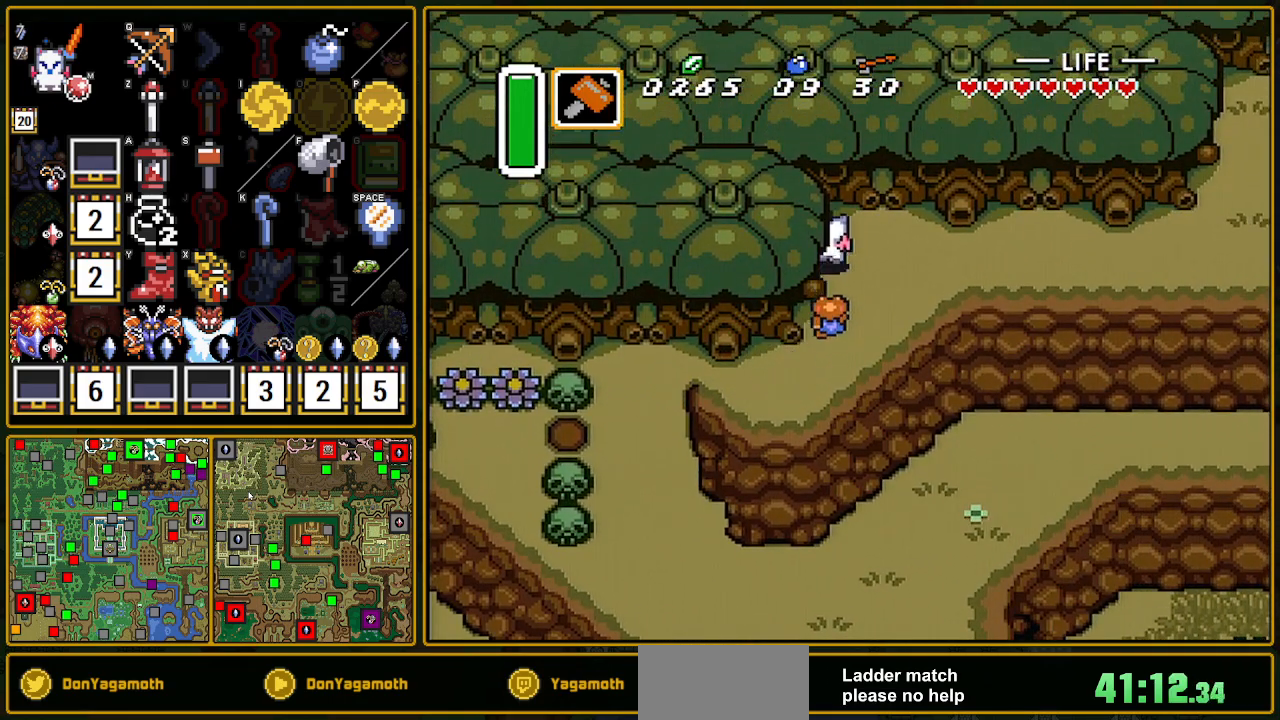
{"buttons": ["A"], "events": [[100, "DPAD_UP", "up"], [117, "DPAD_RIGHT", "down"], [150, "A", "down"], [250, "DPAD_RIGHT", "up"]]}
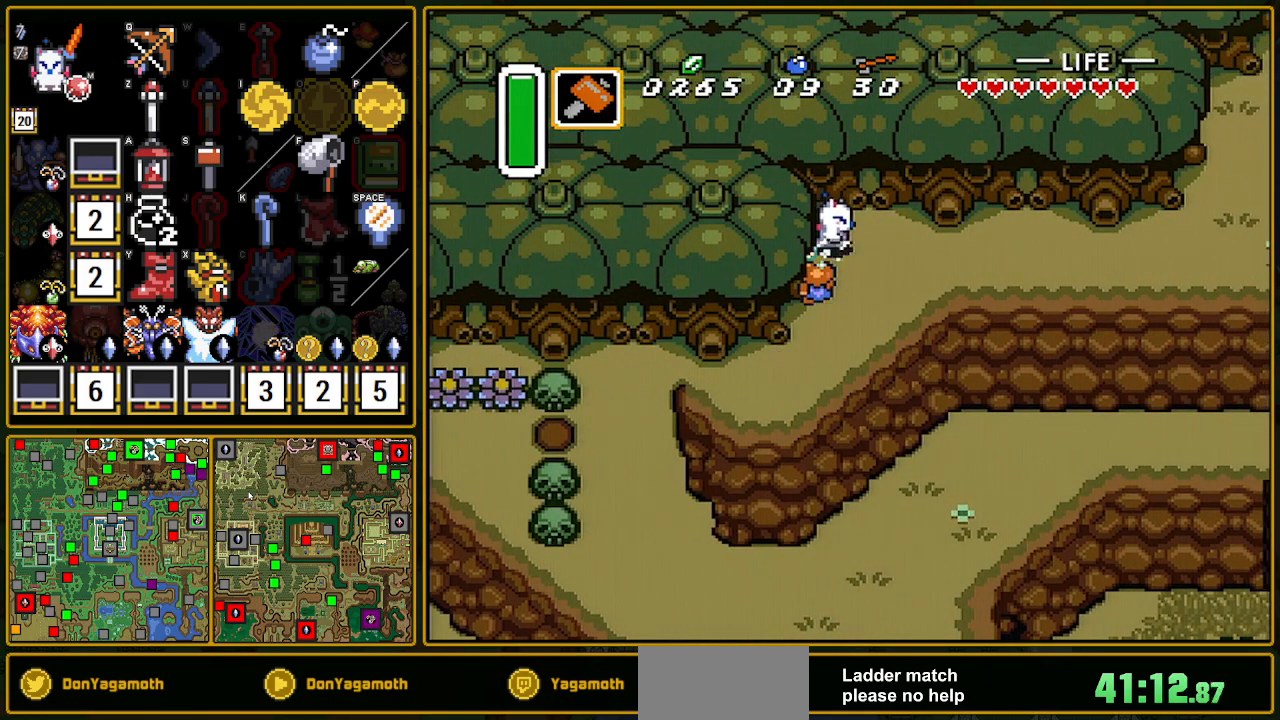
{"buttons": [], "events": [[450, "A", "up"]]}
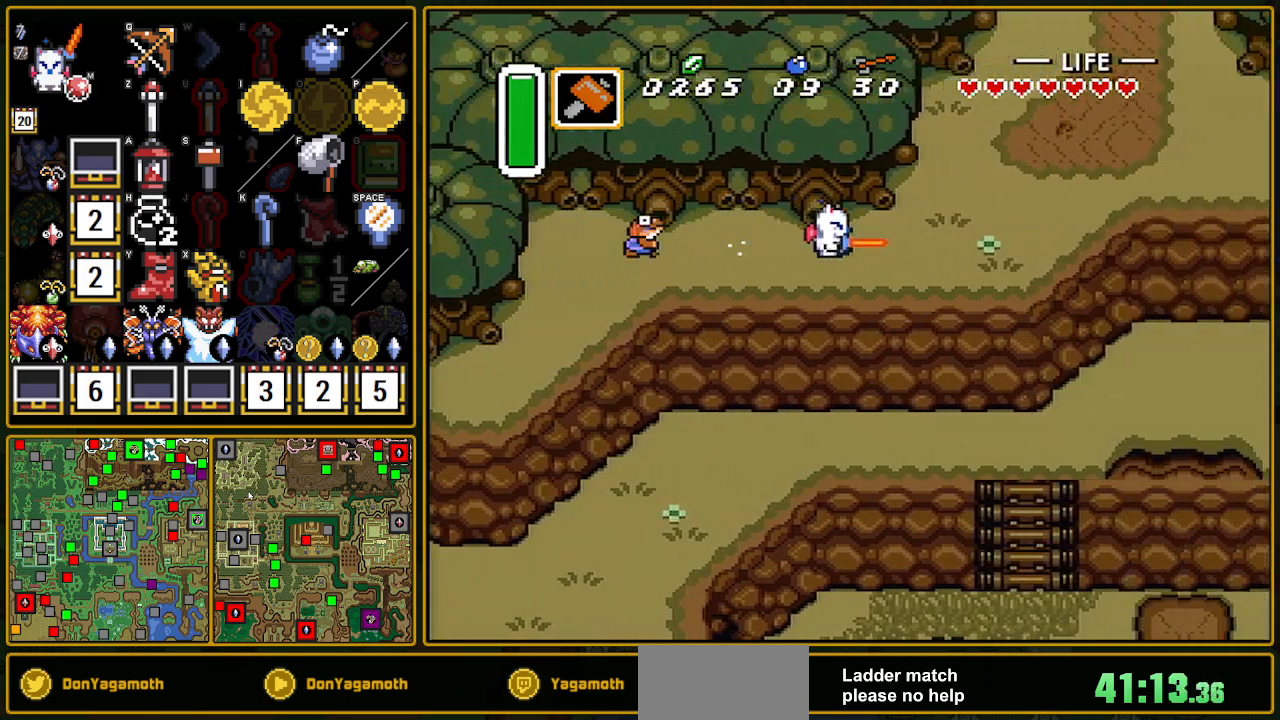
{"buttons": ["DPAD_UP", "DPAD_RIGHT"], "events": [[217, "DPAD_RIGHT", "down"], [233, "DPAD_UP", "down"]]}
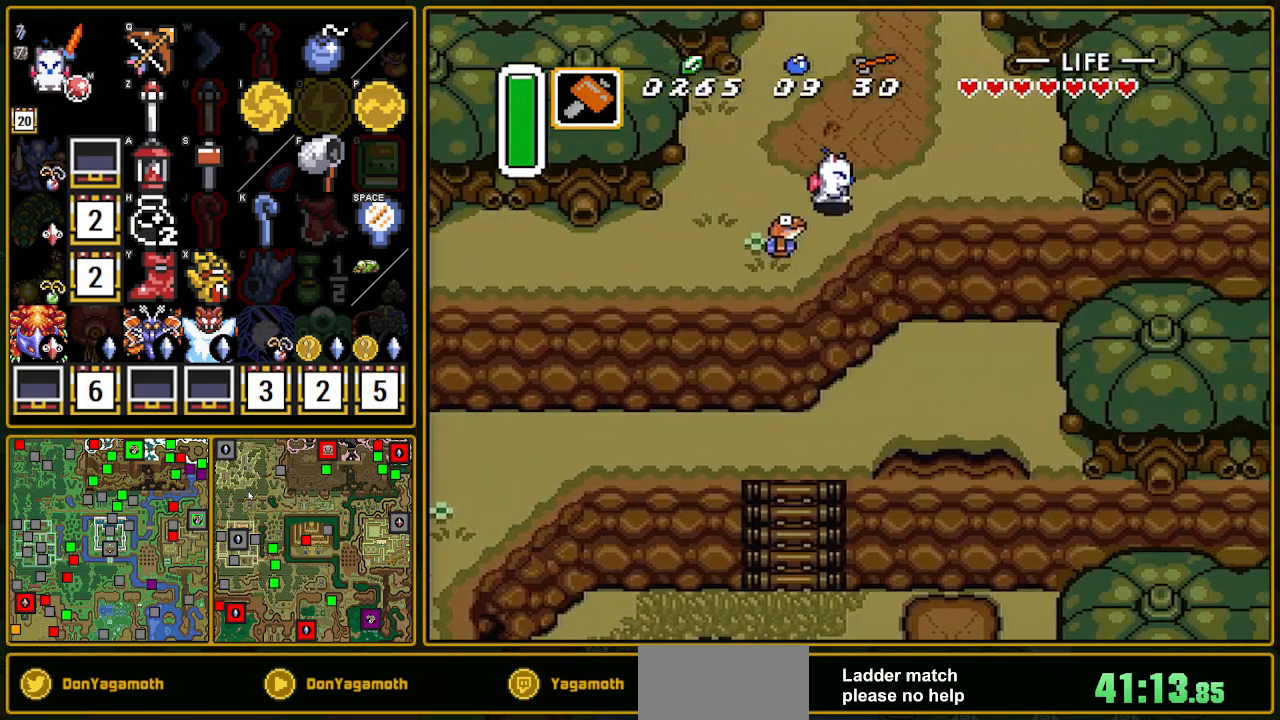
{"buttons": ["DPAD_UP"], "events": [[267, "DPAD_RIGHT", "up"]]}
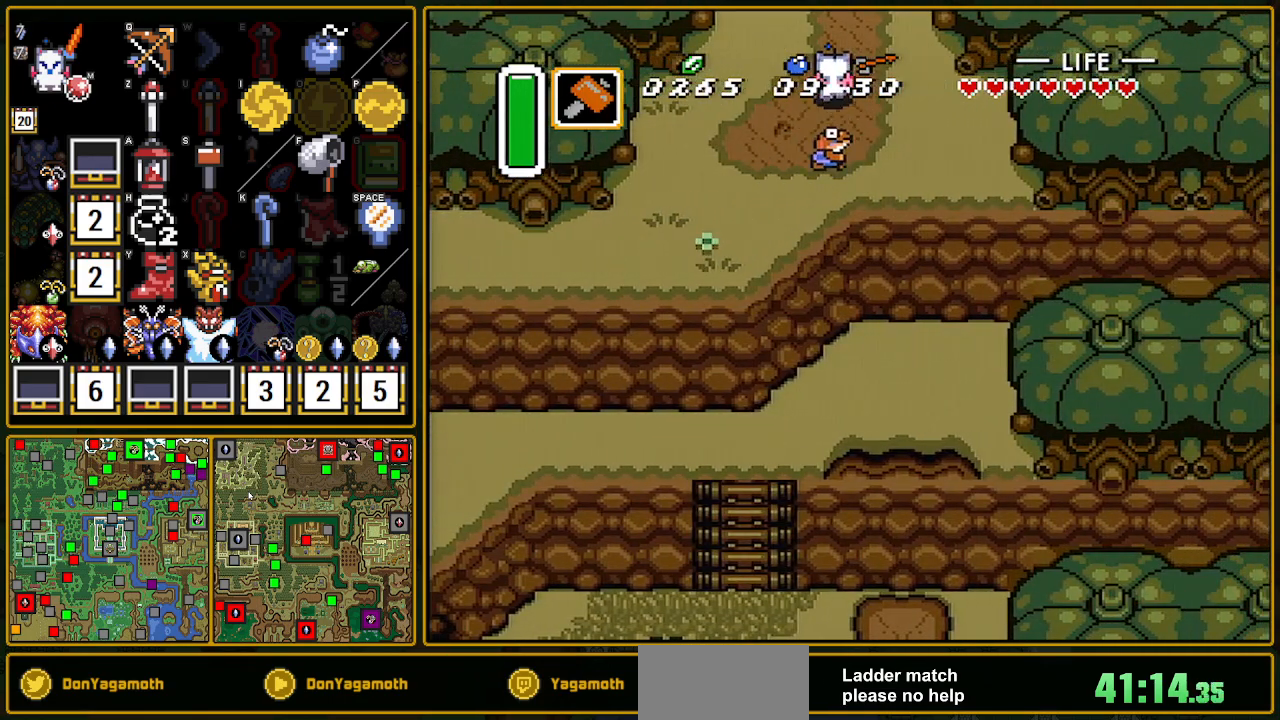
{"buttons": ["DPAD_UP"], "events": [[33, "DPAD_RIGHT", "down"], [417, "DPAD_RIGHT", "up"]]}
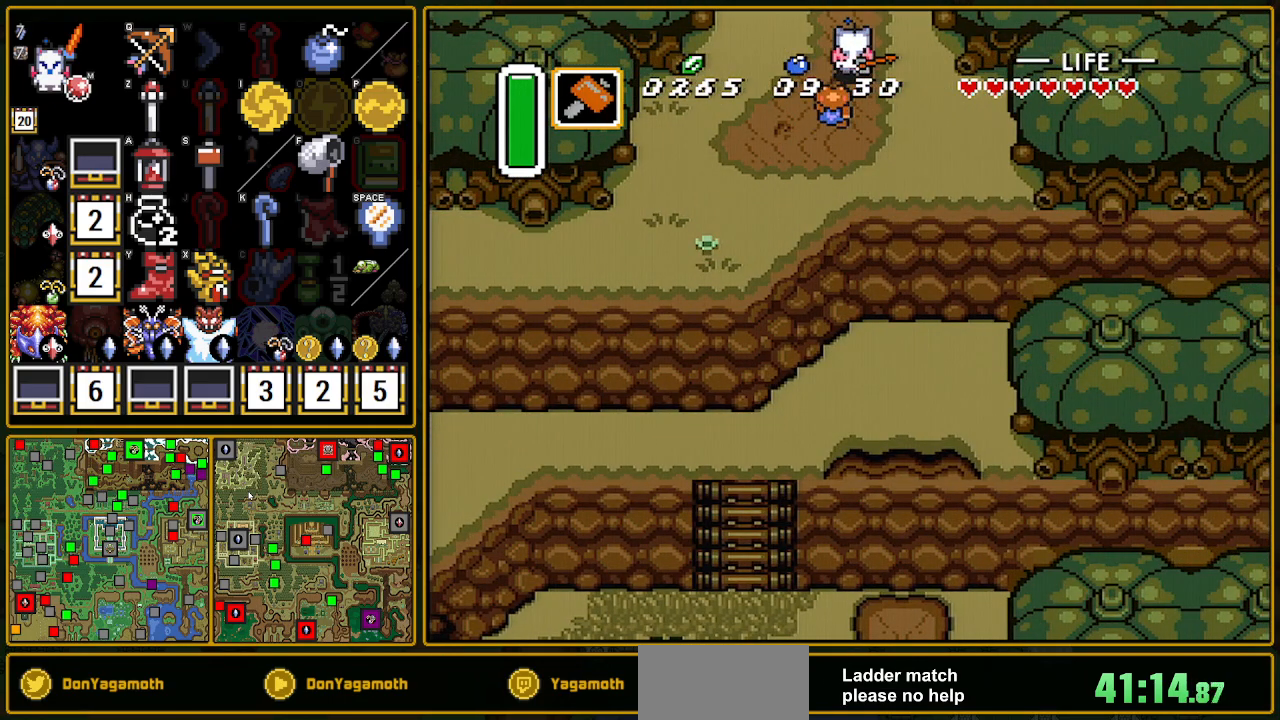
{"buttons": ["DPAD_UP", "DPAD_RIGHT"], "events": [[200, "DPAD_UP", "up"], [333, "DPAD_UP", "down"], [450, "DPAD_RIGHT", "down"]]}
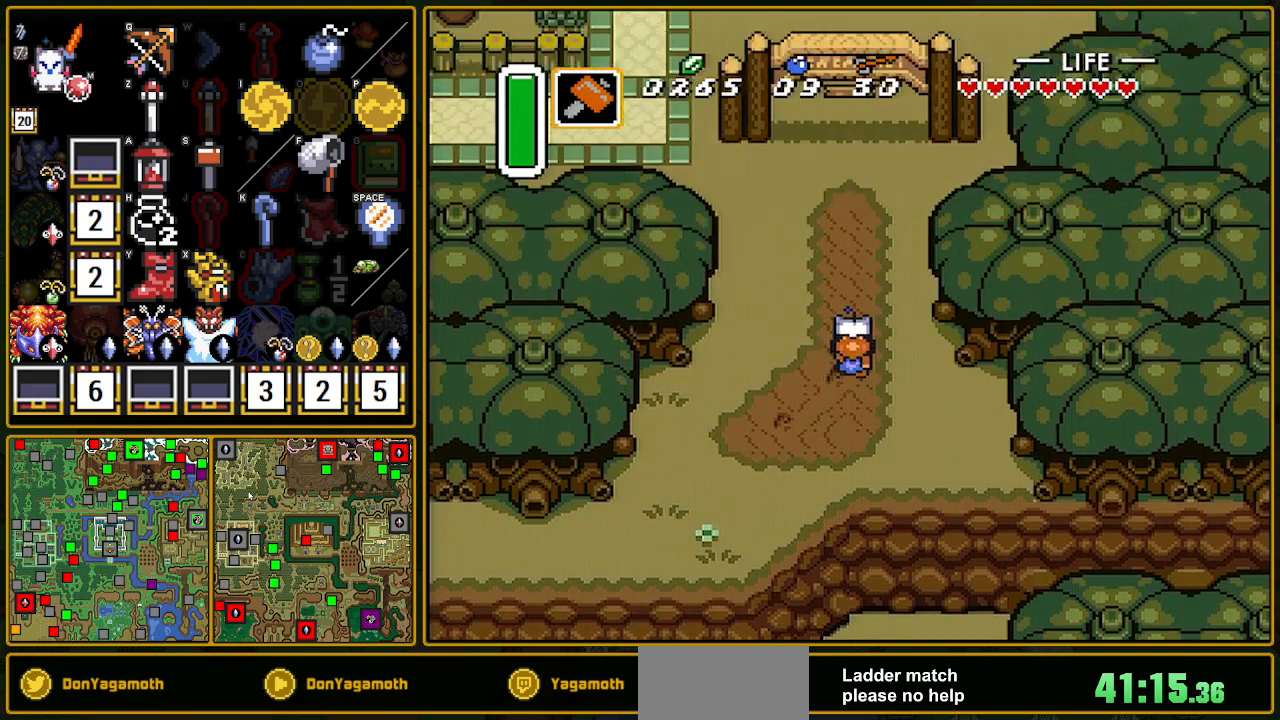
{"buttons": ["DPAD_UP", "DPAD_RIGHT"], "events": []}
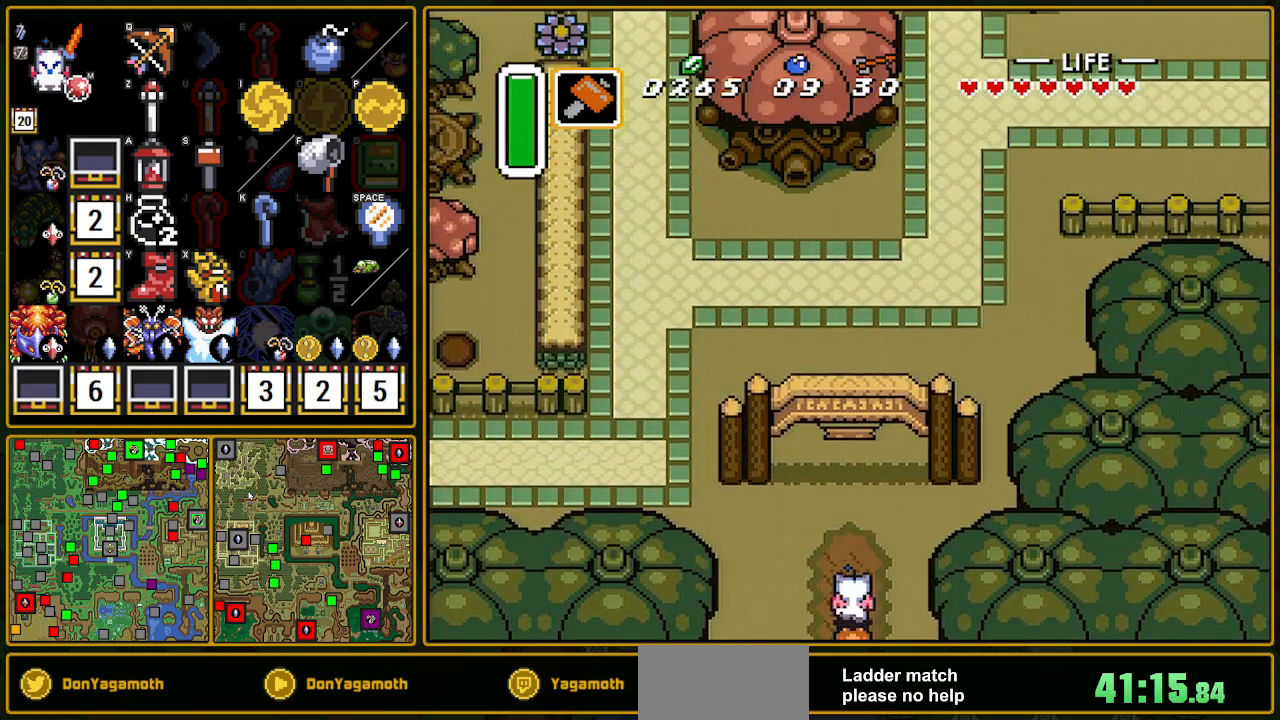
{"buttons": ["A"], "events": [[267, "A", "down"], [267, "DPAD_RIGHT", "up"], [350, "DPAD_UP", "up"]]}
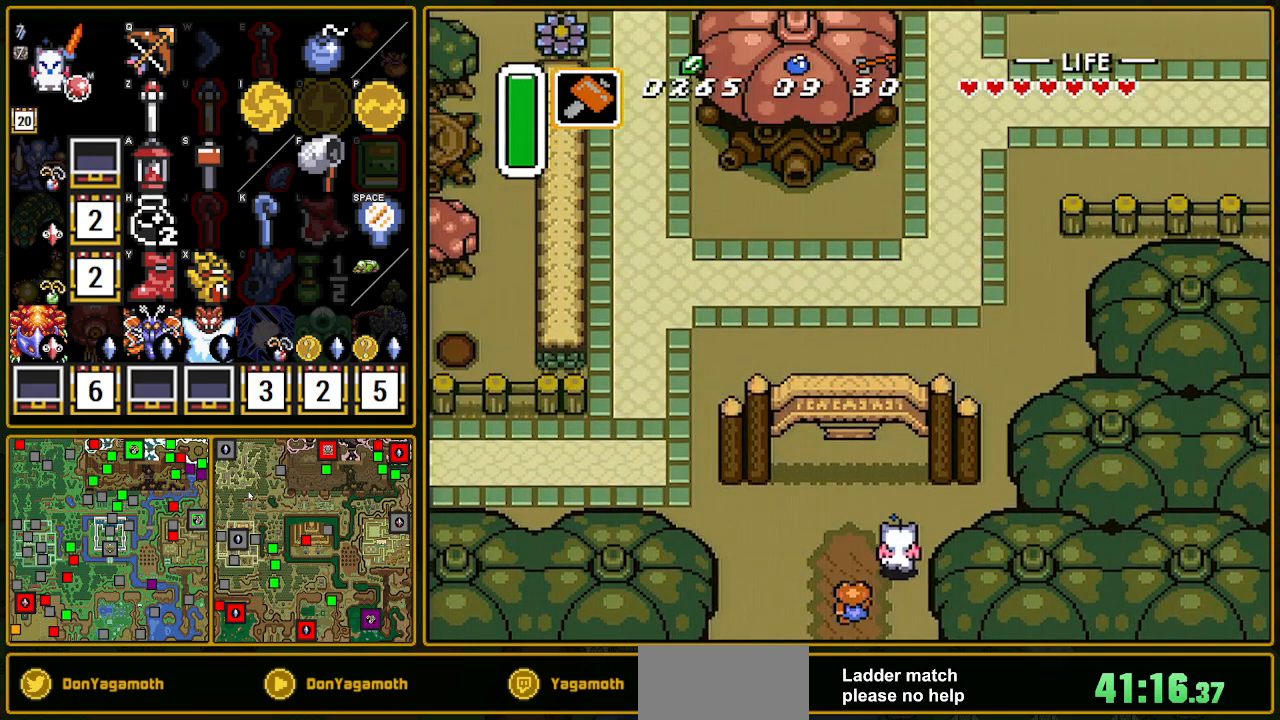
{"buttons": [], "events": [[417, "A", "up"]]}